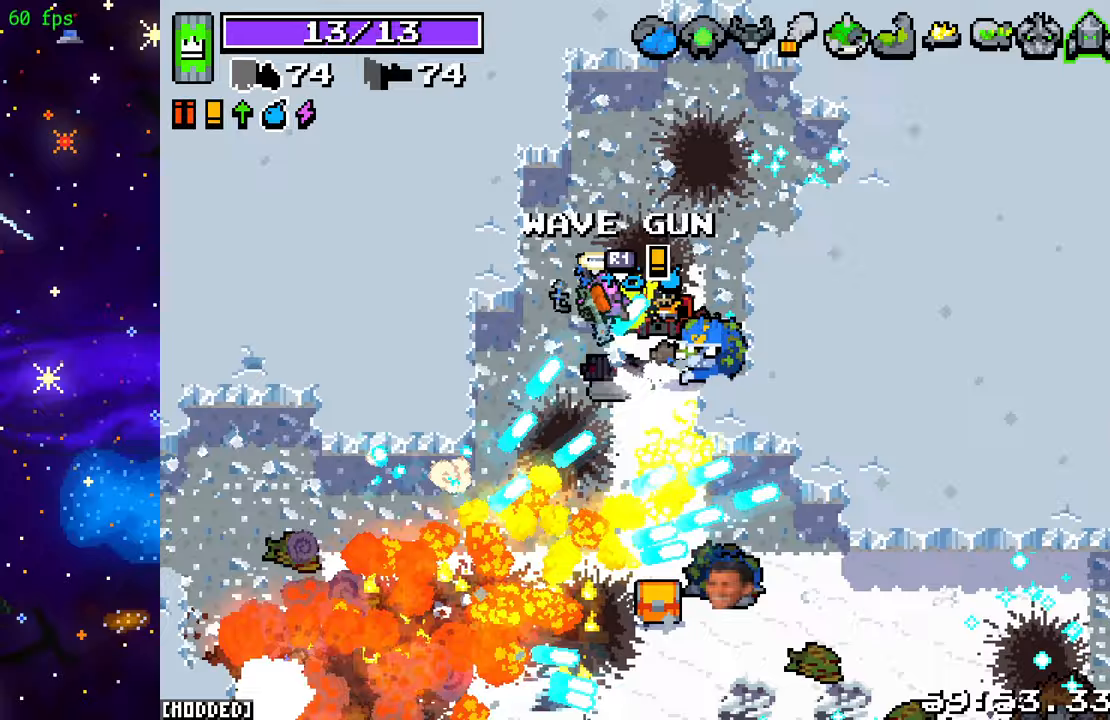
Gameplay with a controller (PlayStation layout); each line is a JSON object with the inputs held at the frame after it. "events" lists button and stick changes between this image and that frame as [ms after this image, input, new state], when the widget could be followed in between. Not read: L3 R3.
{"buttons": ["L2", "R2"], "left_stick": "up-left", "right_stick": "right", "events": [[83, "left_stick", "up-left"], [150, "right_stick", "right"], [217, "L2", "down"]]}
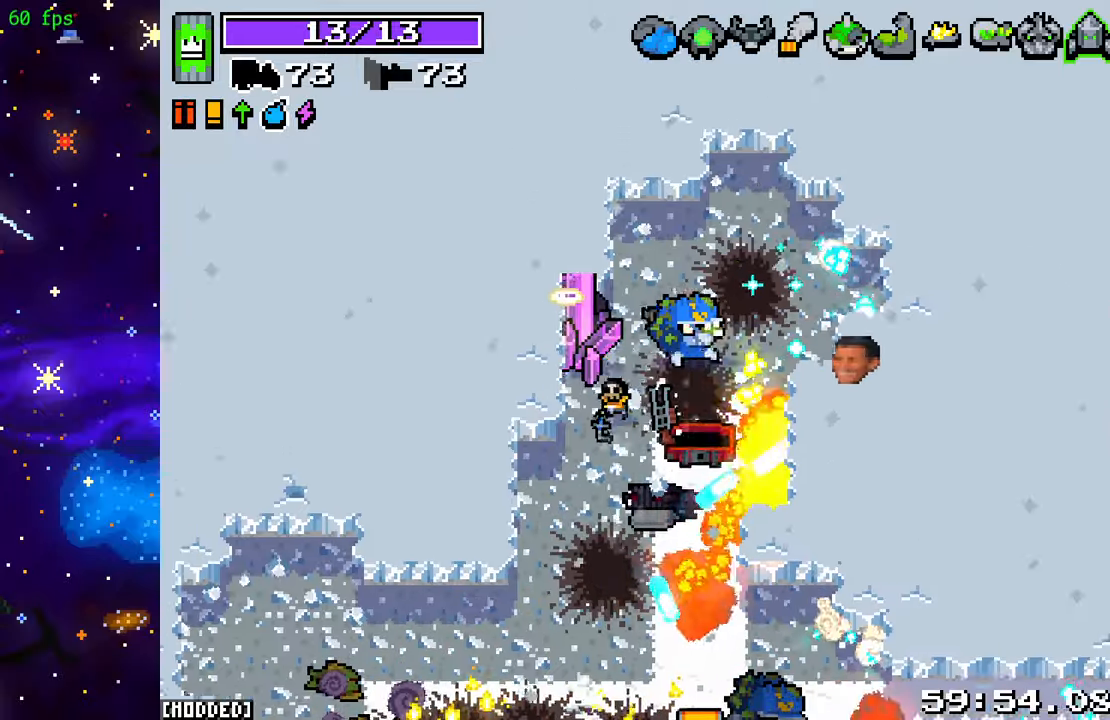
{"buttons": ["R2"], "left_stick": "center", "right_stick": "right", "events": [[33, "left_stick", "center"], [183, "L2", "up"]]}
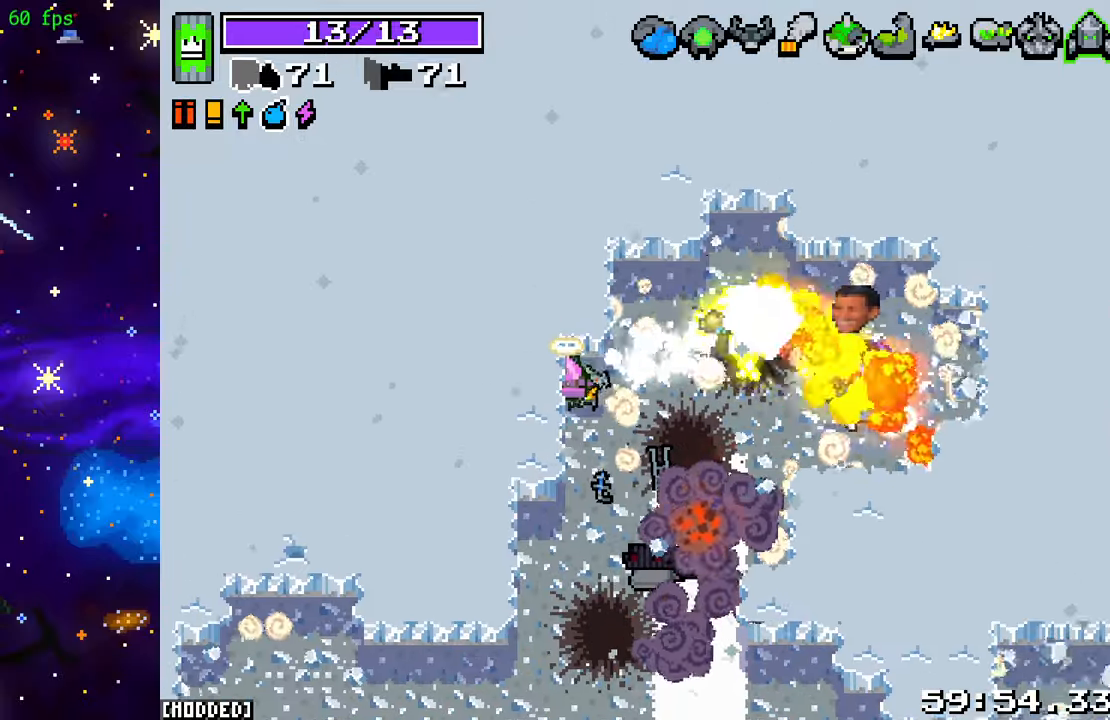
{"buttons": ["R2"], "left_stick": "down-right", "right_stick": "right", "events": [[250, "left_stick", "right"], [450, "left_stick", "down-right"]]}
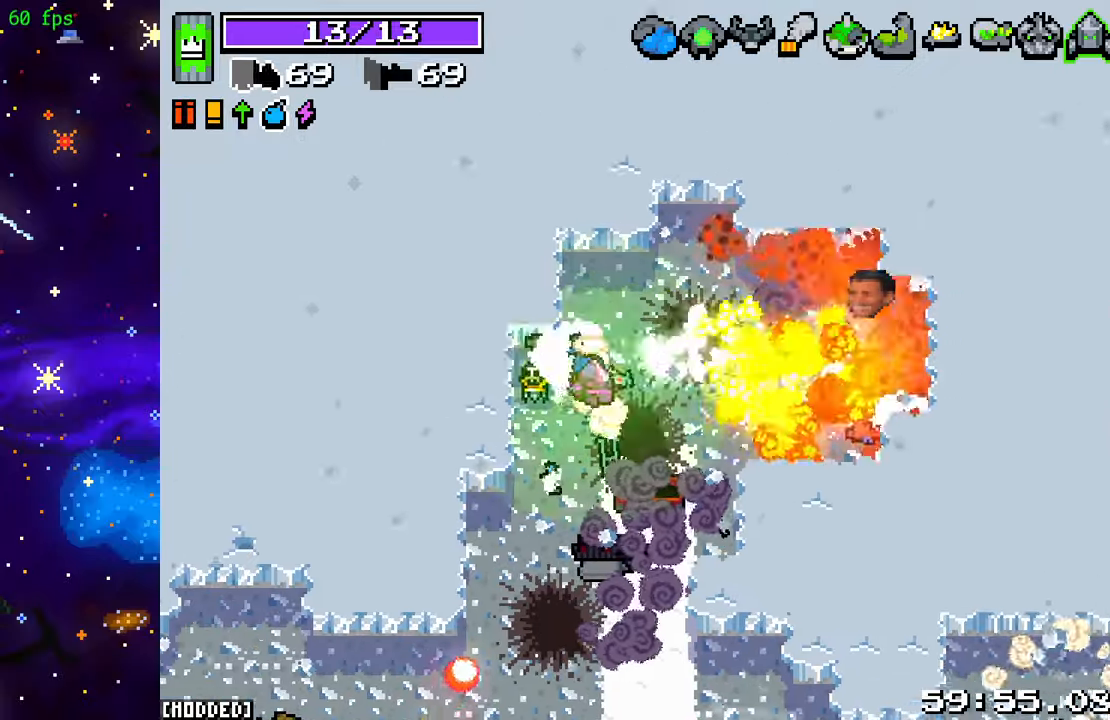
{"buttons": ["R2"], "left_stick": "up-right", "right_stick": "down-left", "events": [[133, "right_stick", "up"], [200, "right_stick", "up-left"], [367, "left_stick", "up-right"], [467, "right_stick", "down-left"]]}
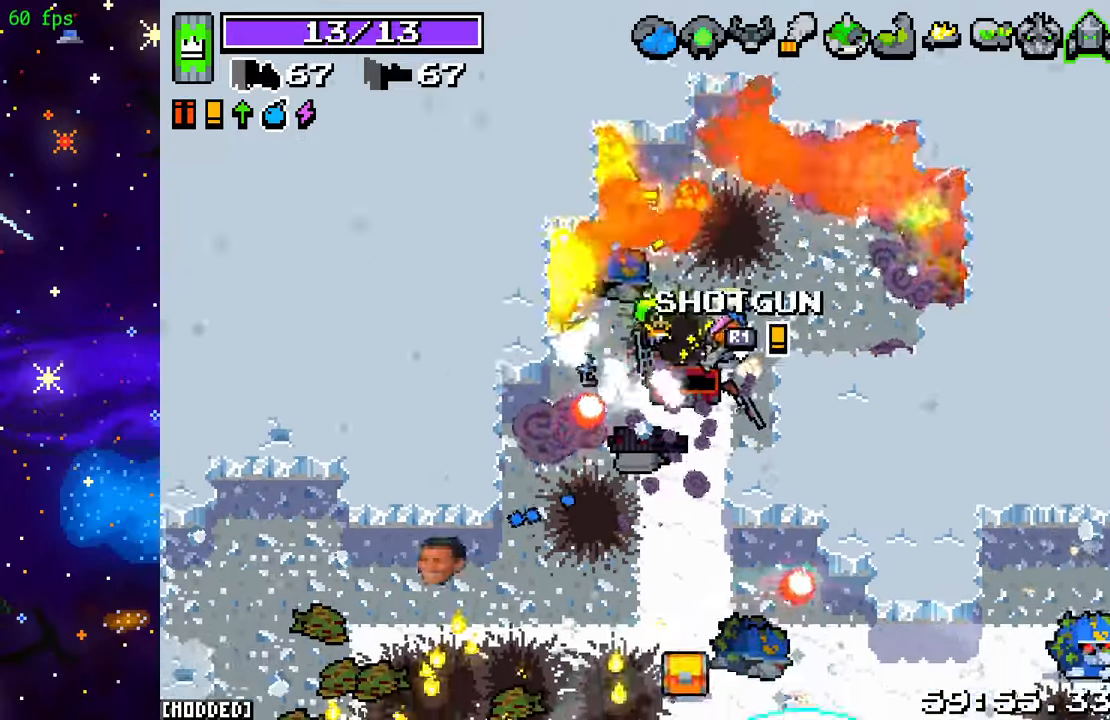
{"buttons": [], "left_stick": "down", "right_stick": "down", "events": [[33, "R2", "up"], [117, "right_stick", "center"], [267, "left_stick", "left"], [267, "right_stick", "down-right"], [400, "right_stick", "down"], [467, "left_stick", "down"]]}
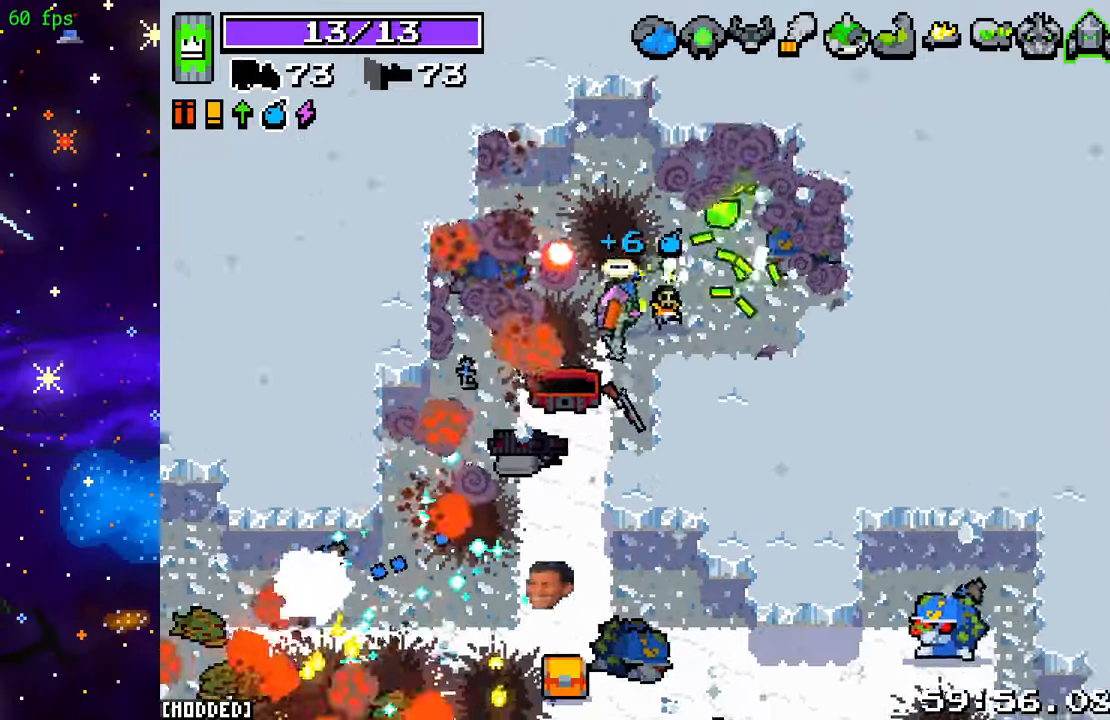
{"buttons": ["R2"], "left_stick": "down", "right_stick": "down-left", "events": [[17, "right_stick", "down-left"], [83, "R2", "down"], [100, "left_stick", "down-left"], [383, "left_stick", "down"]]}
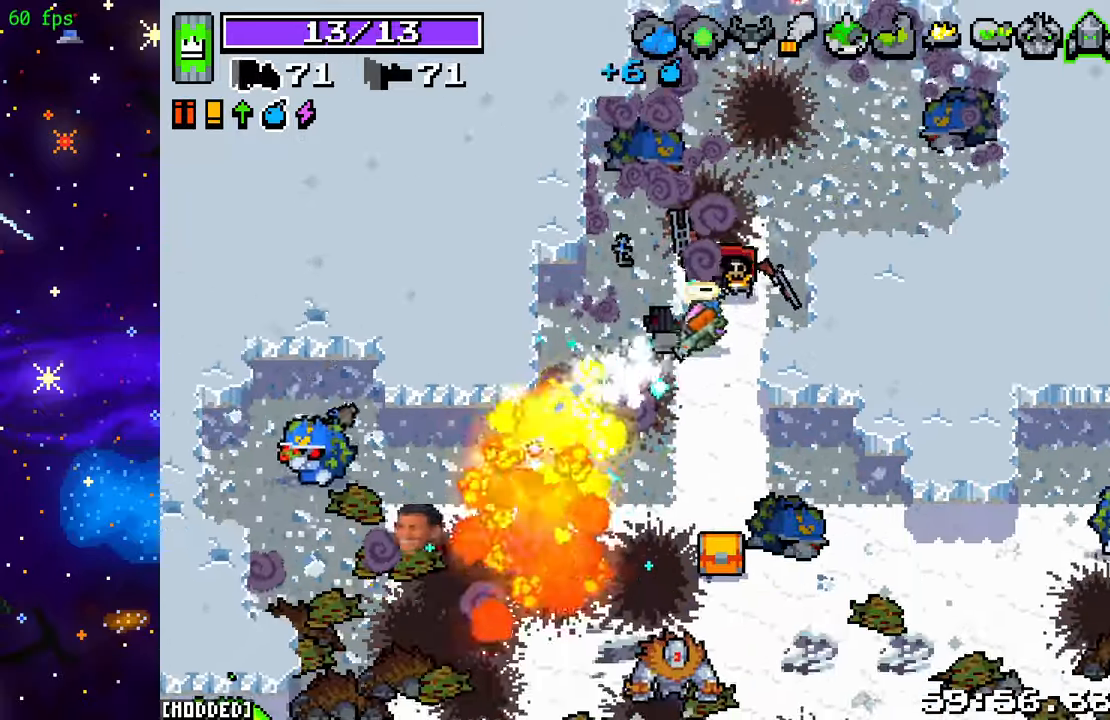
{"buttons": ["R2"], "left_stick": "down-right", "right_stick": "down-left", "events": [[400, "left_stick", "down-right"]]}
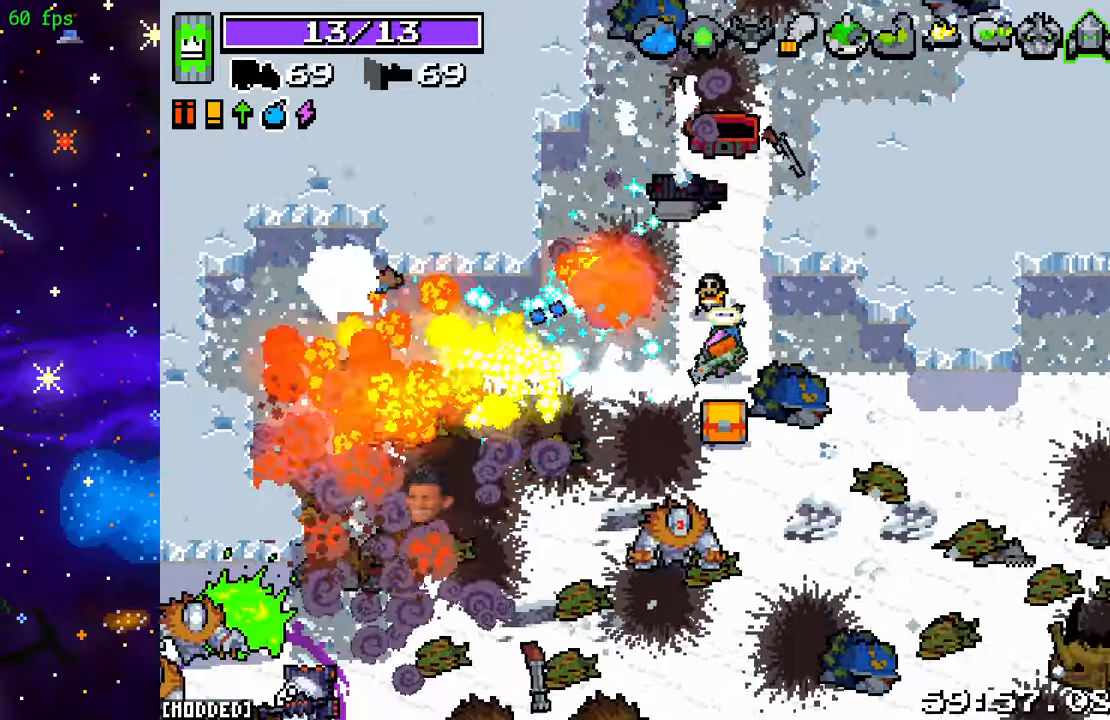
{"buttons": [], "left_stick": "down-right", "right_stick": "right", "events": [[50, "left_stick", "down"], [167, "left_stick", "down-right"], [483, "R2", "up"], [500, "right_stick", "right"]]}
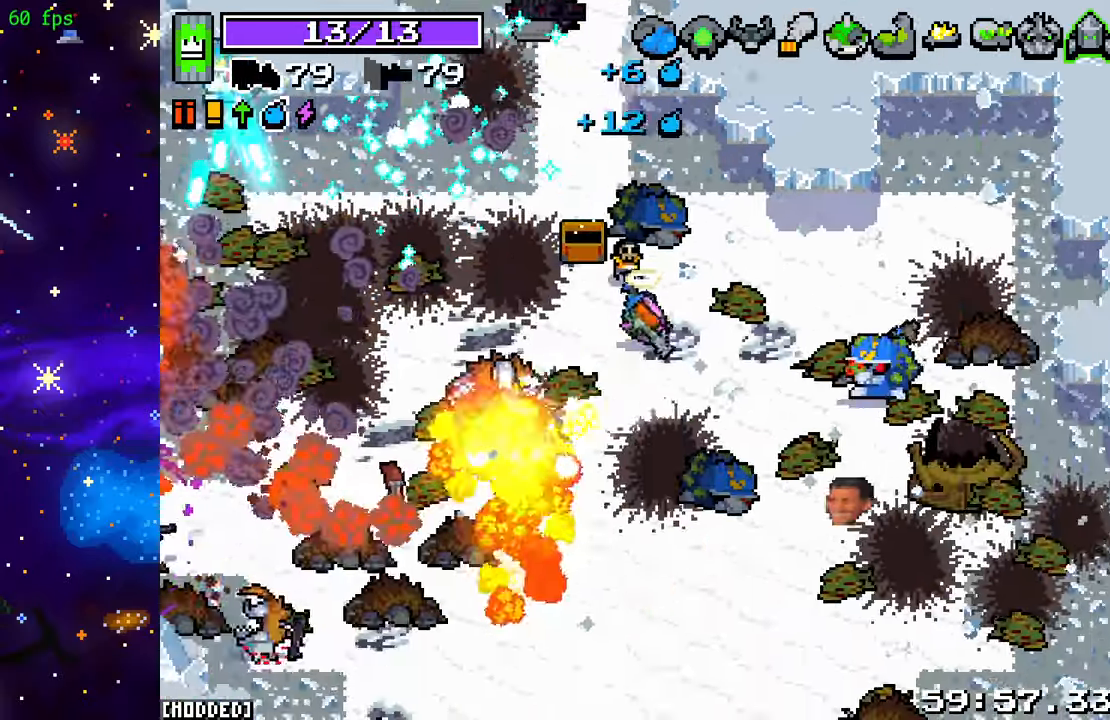
{"buttons": ["R2"], "left_stick": "down", "right_stick": "right", "events": [[50, "R2", "down"], [217, "left_stick", "down"]]}
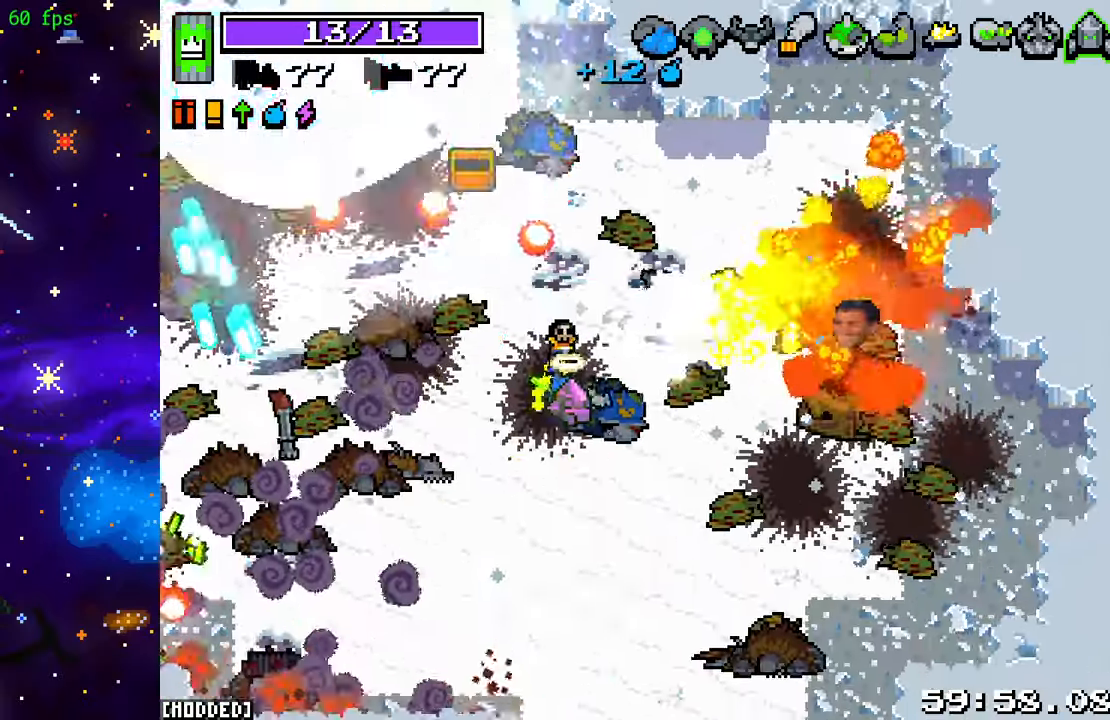
{"buttons": [], "left_stick": "up-right", "right_stick": "center", "events": [[50, "right_stick", "up-right"], [167, "left_stick", "down-right"], [483, "R2", "up"], [500, "left_stick", "up-right"], [500, "right_stick", "center"]]}
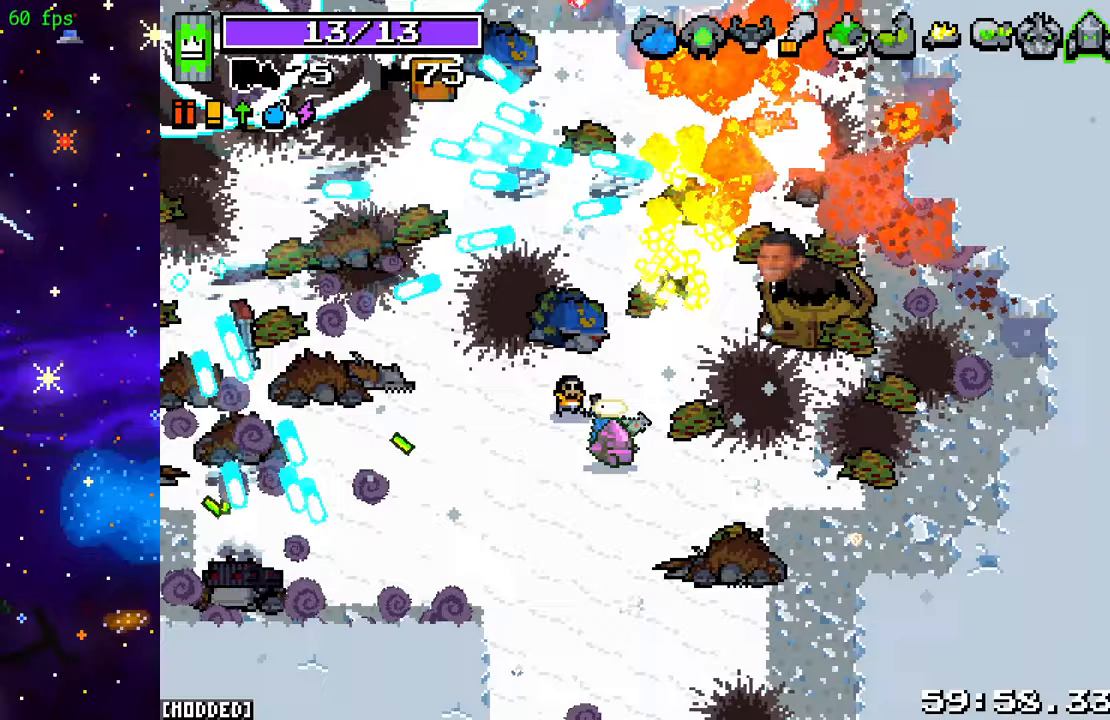
{"buttons": ["R2"], "left_stick": "up-left", "right_stick": "up-left", "events": [[167, "right_stick", "left"], [283, "left_stick", "up-left"], [317, "R2", "down"], [317, "right_stick", "up-left"]]}
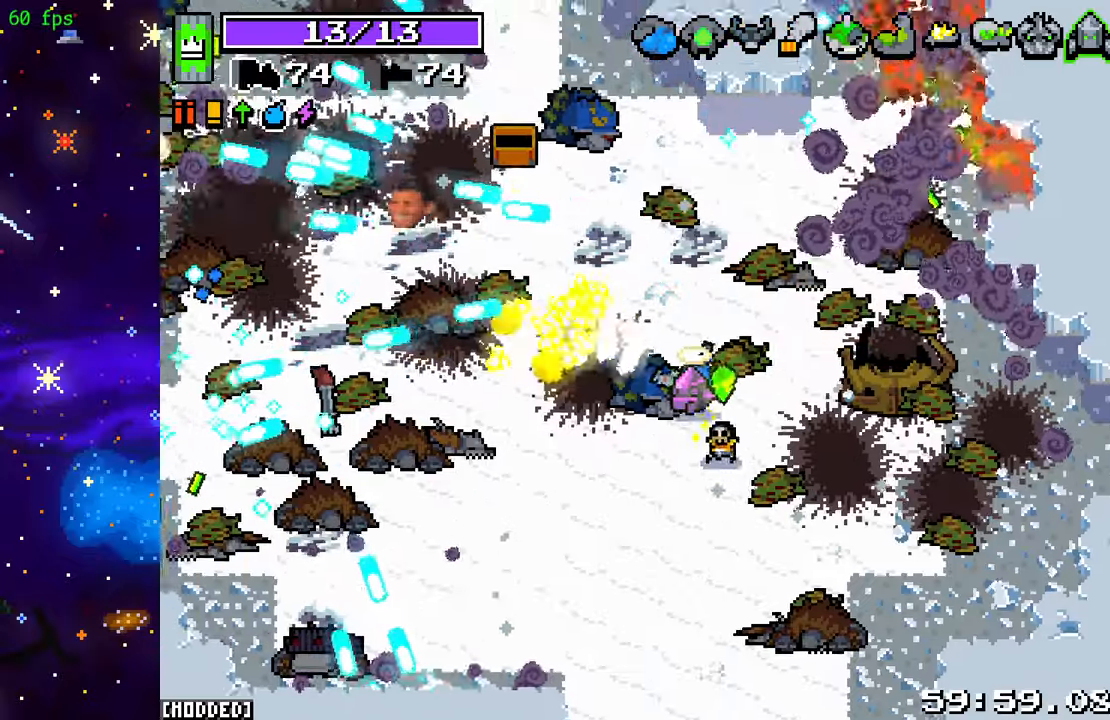
{"buttons": ["R2"], "left_stick": "up-left", "right_stick": "up-left", "events": []}
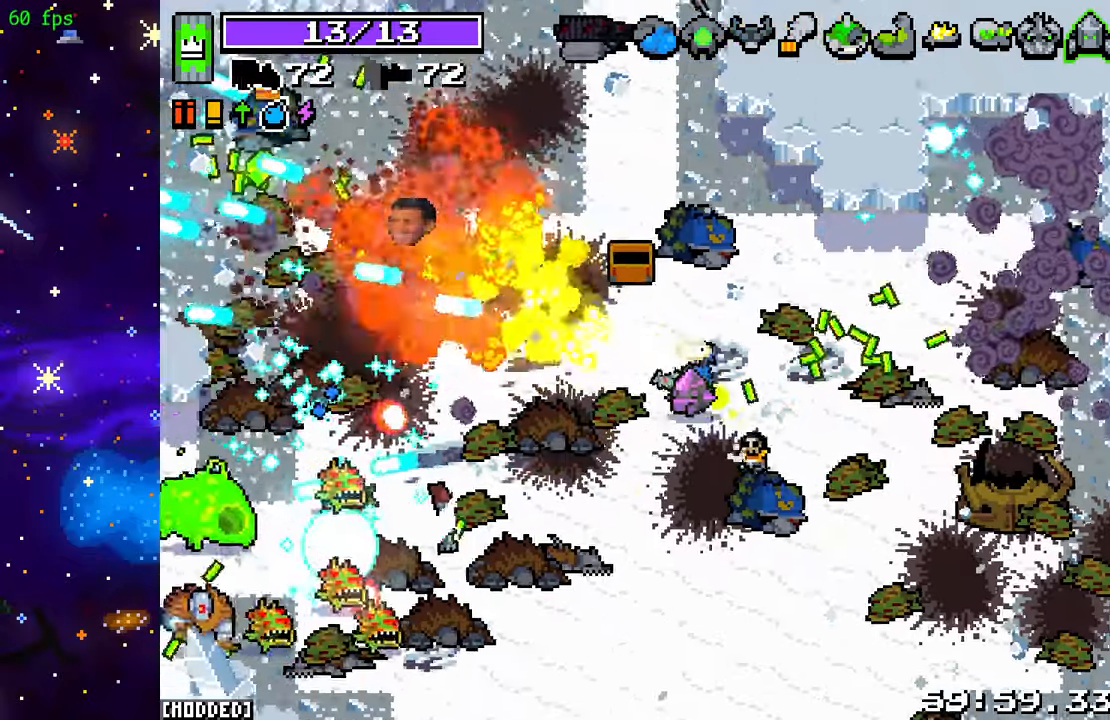
{"buttons": ["R2"], "left_stick": "right", "right_stick": "down-left", "events": [[100, "right_stick", "left"], [183, "R2", "up"], [233, "L1", "down"], [267, "right_stick", "down-left"], [317, "left_stick", "down-right"], [383, "L1", "up"], [383, "R2", "down"], [383, "left_stick", "right"]]}
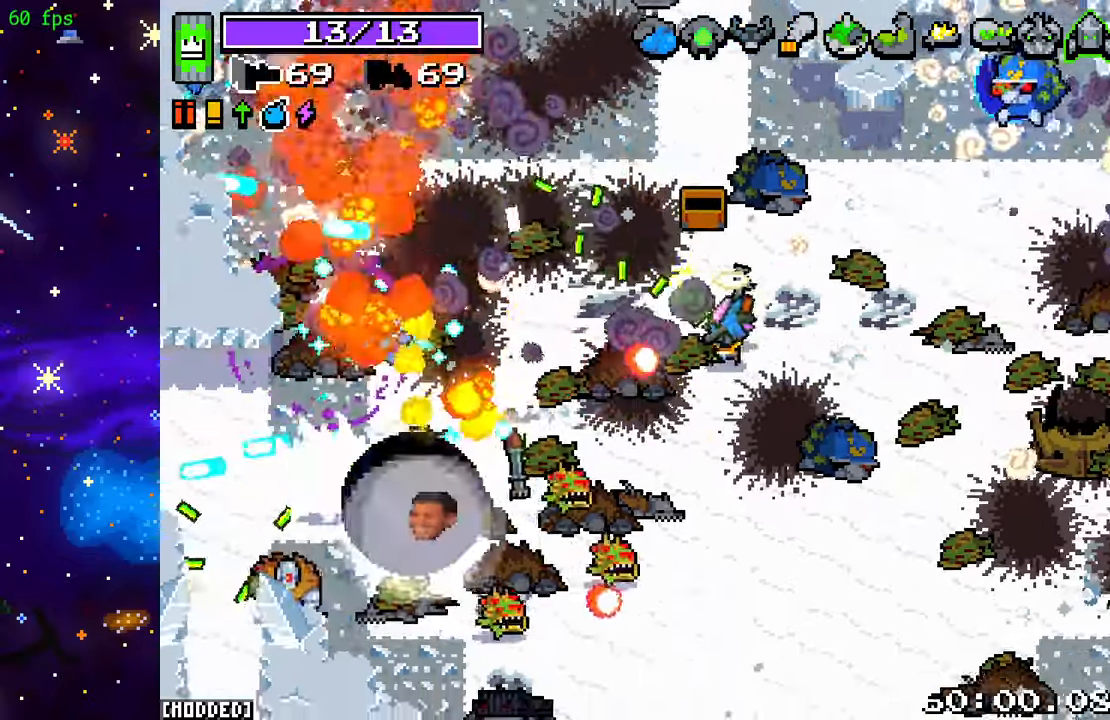
{"buttons": ["R2"], "left_stick": "right", "right_stick": "down-left", "events": [[17, "R2", "up"], [150, "R2", "down"], [267, "R2", "up"], [417, "R2", "down"]]}
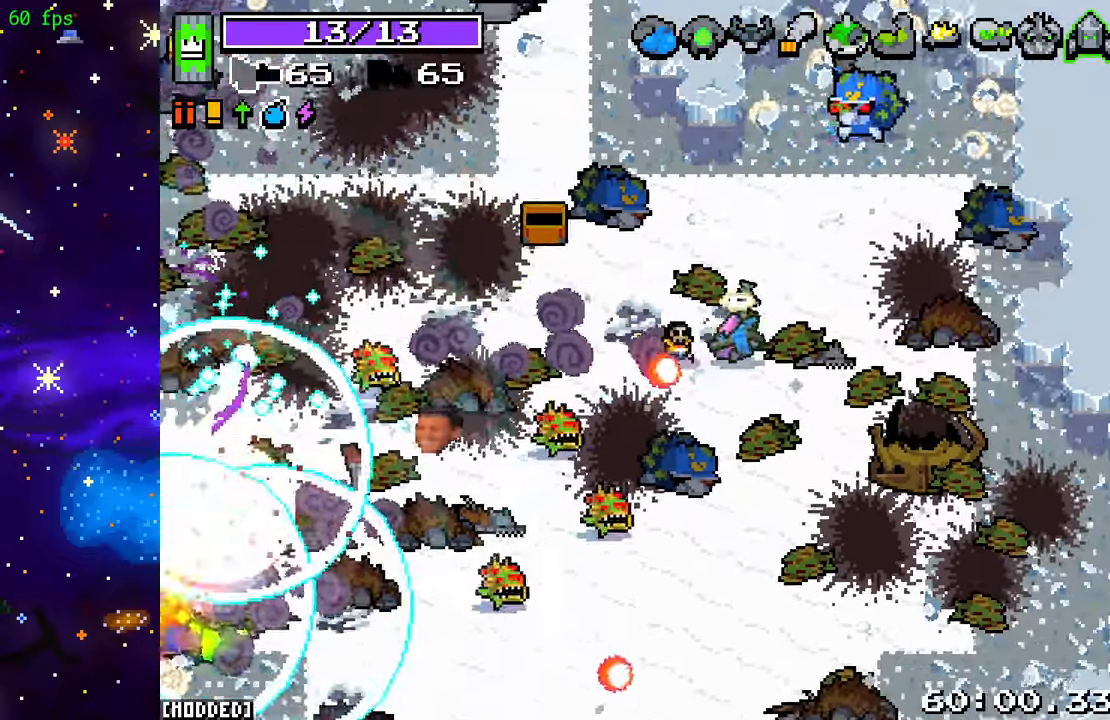
{"buttons": ["R2"], "left_stick": "up-right", "right_stick": "up-left", "events": [[67, "R2", "up"], [83, "L1", "down"], [183, "L1", "up"], [183, "R2", "down"], [383, "left_stick", "up-right"], [500, "right_stick", "up-left"]]}
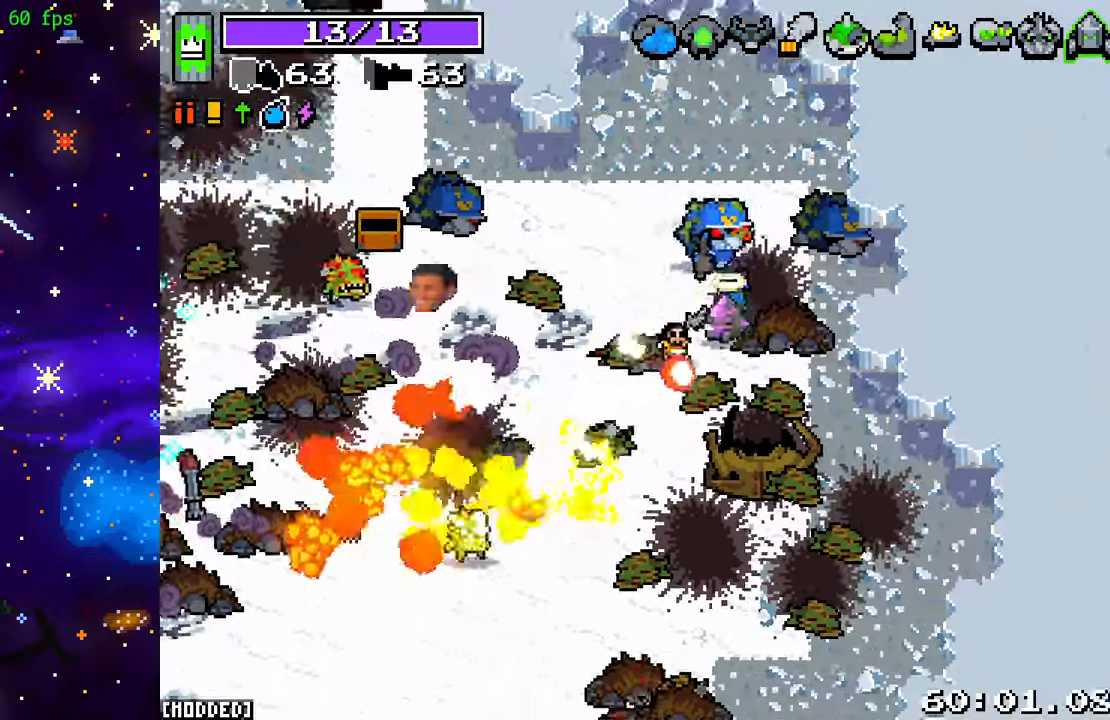
{"buttons": ["L2", "R2"], "left_stick": "up-left", "right_stick": "left", "events": [[67, "left_stick", "right"], [183, "left_stick", "up-right"], [267, "L2", "down"], [450, "left_stick", "up-left"], [500, "right_stick", "left"]]}
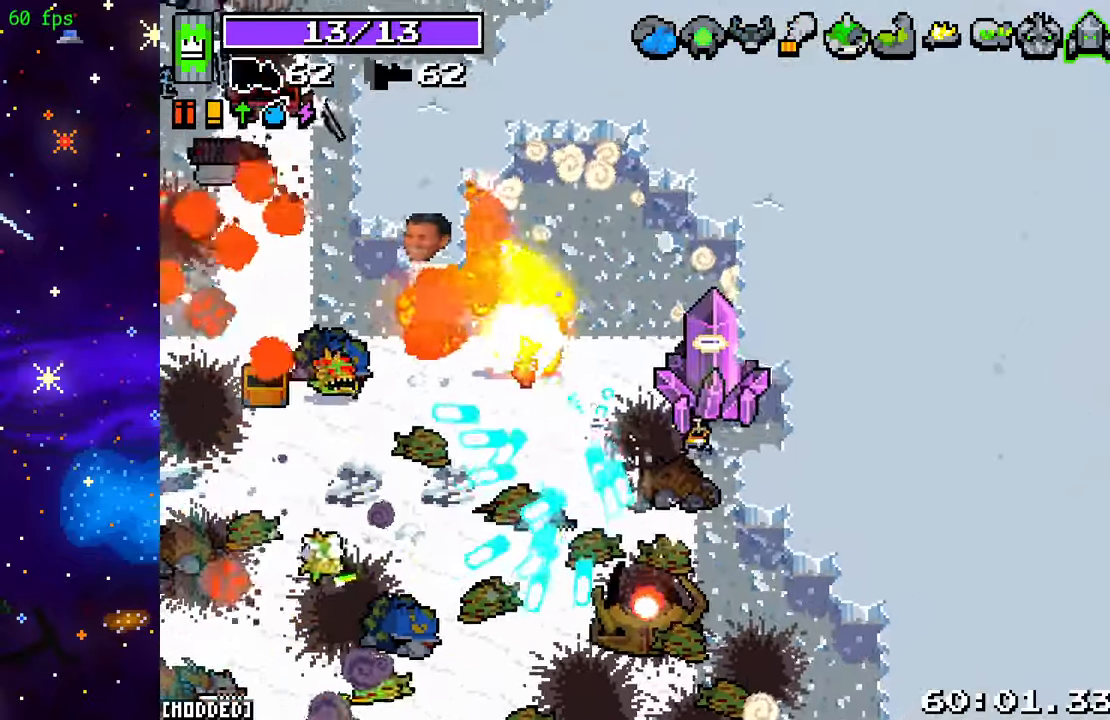
{"buttons": ["R2"], "left_stick": "down-left", "right_stick": "left", "events": [[100, "L2", "up"], [133, "left_stick", "left"], [417, "left_stick", "down-left"]]}
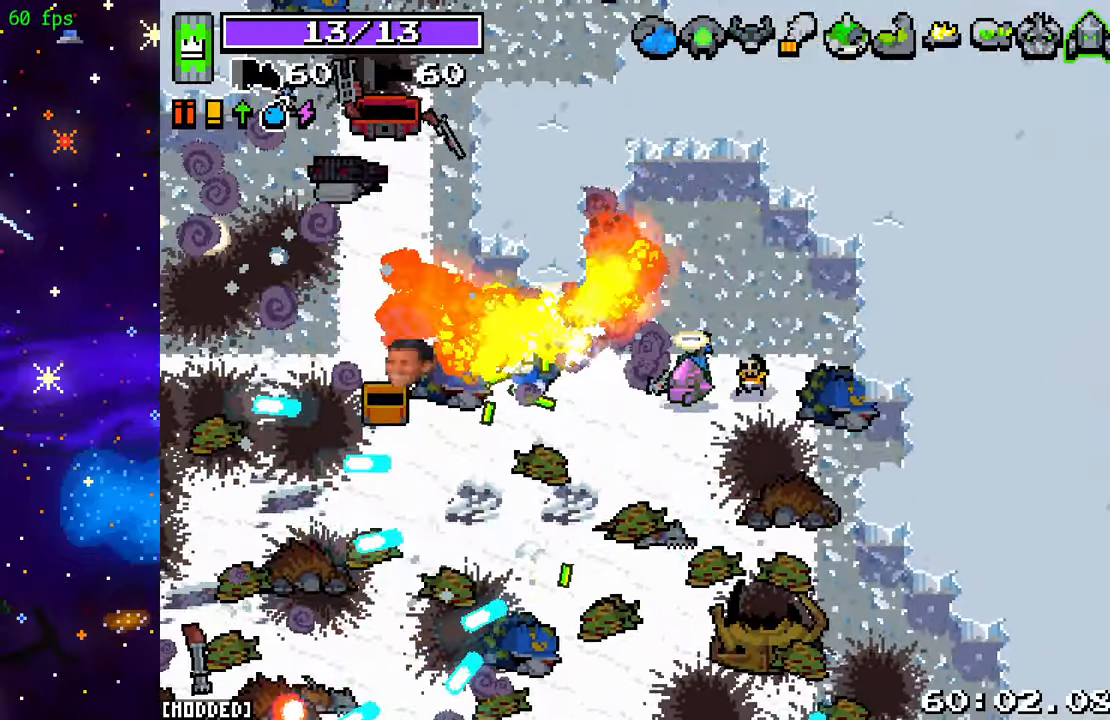
{"buttons": ["R2"], "left_stick": "down-left", "right_stick": "down-left", "events": [[150, "right_stick", "down-left"]]}
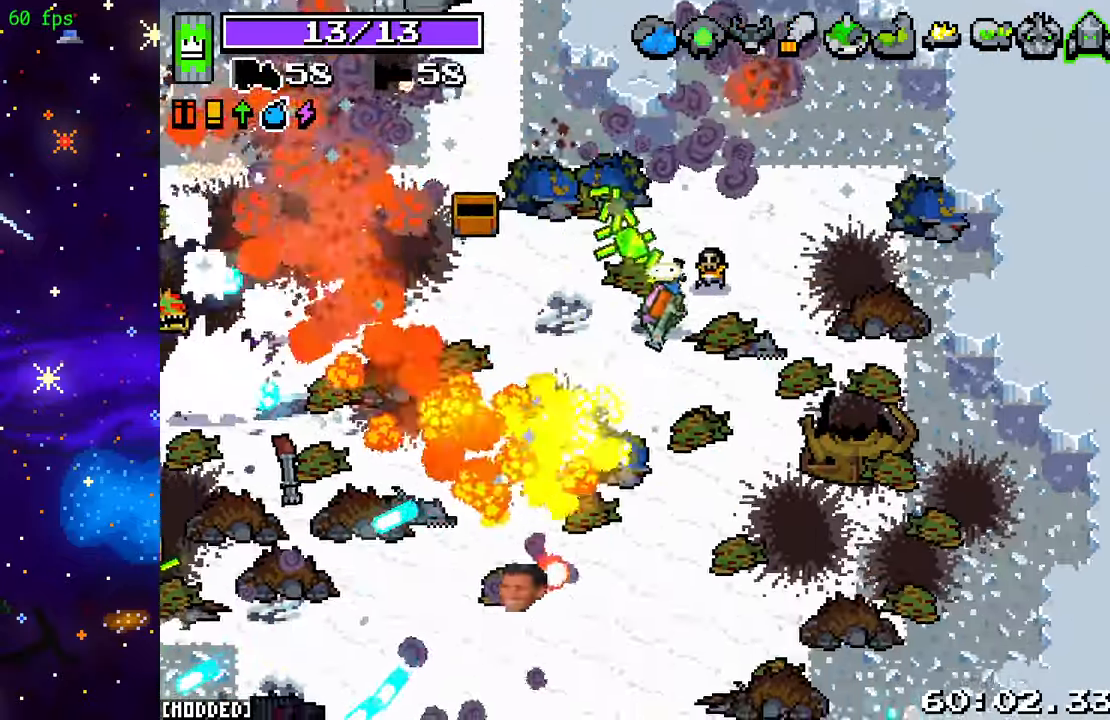
{"buttons": [], "left_stick": "down-left", "right_stick": "left", "events": [[100, "right_stick", "left"], [267, "R2", "up"], [300, "L1", "down"], [300, "right_stick", "center"], [383, "L1", "up"], [433, "right_stick", "left"]]}
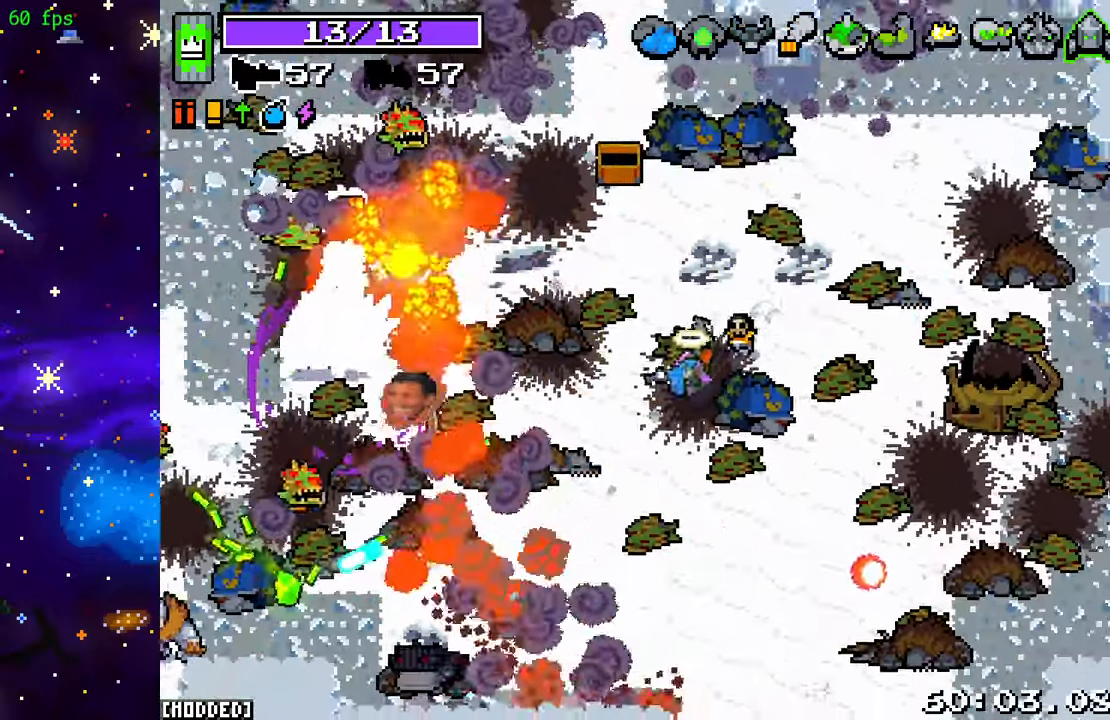
{"buttons": [], "left_stick": "down-left", "right_stick": "left", "events": [[67, "R2", "down"], [217, "R2", "up"], [317, "R2", "down"], [450, "R2", "up"]]}
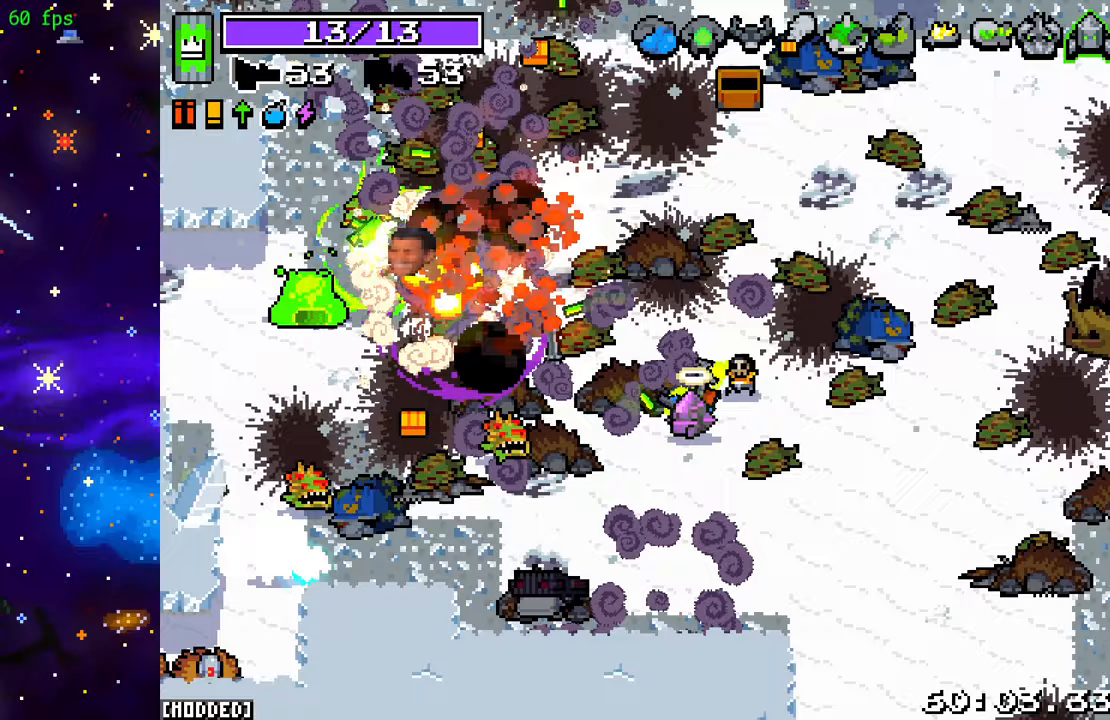
{"buttons": [], "left_stick": "down-left", "right_stick": "up-left", "events": [[50, "R2", "down"], [183, "R2", "up"], [300, "R2", "down"], [467, "R2", "up"], [467, "right_stick", "up-left"]]}
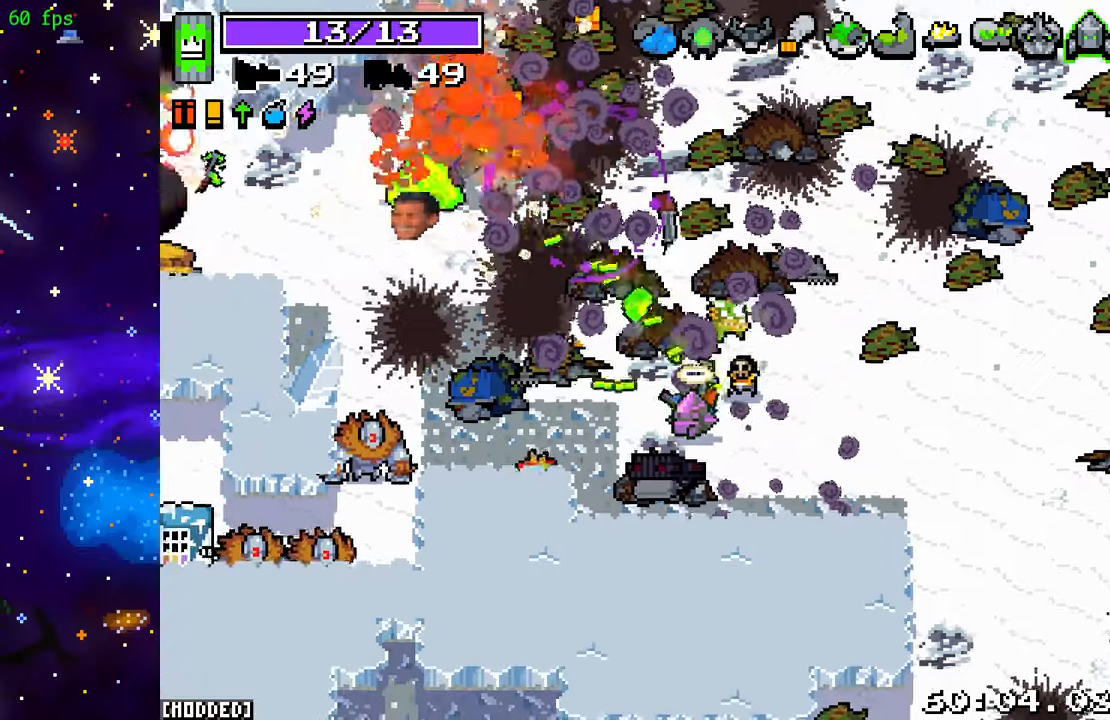
{"buttons": ["R2"], "left_stick": "left", "right_stick": "left", "events": [[100, "R2", "down"], [217, "L1", "down"], [250, "R2", "up"], [250, "left_stick", "left"], [333, "L1", "up"], [350, "R2", "down"], [483, "right_stick", "left"]]}
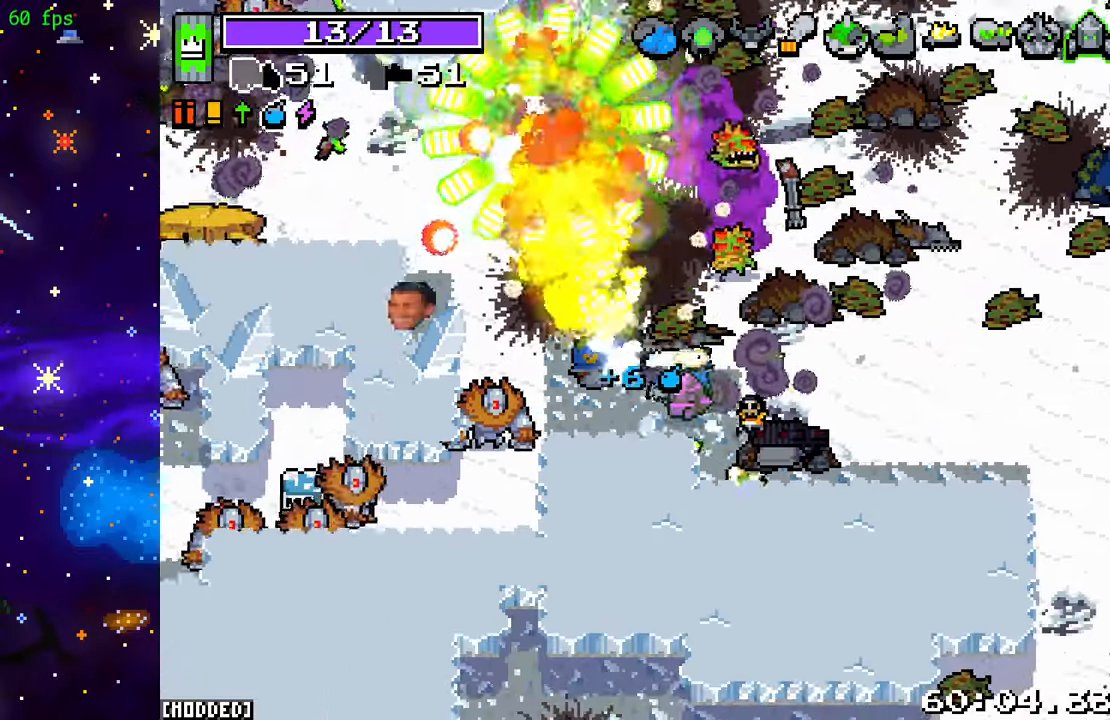
{"buttons": ["R2"], "left_stick": "down-left", "right_stick": "left", "events": [[83, "left_stick", "down-left"]]}
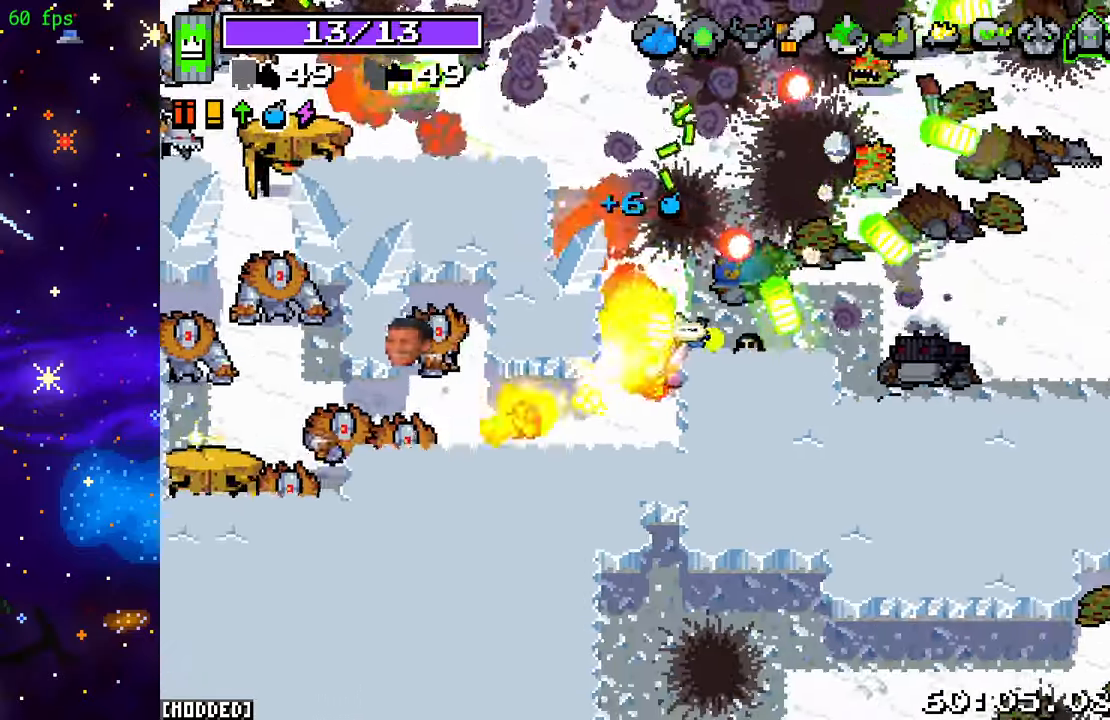
{"buttons": ["R2"], "left_stick": "left", "right_stick": "left", "events": [[350, "left_stick", "left"]]}
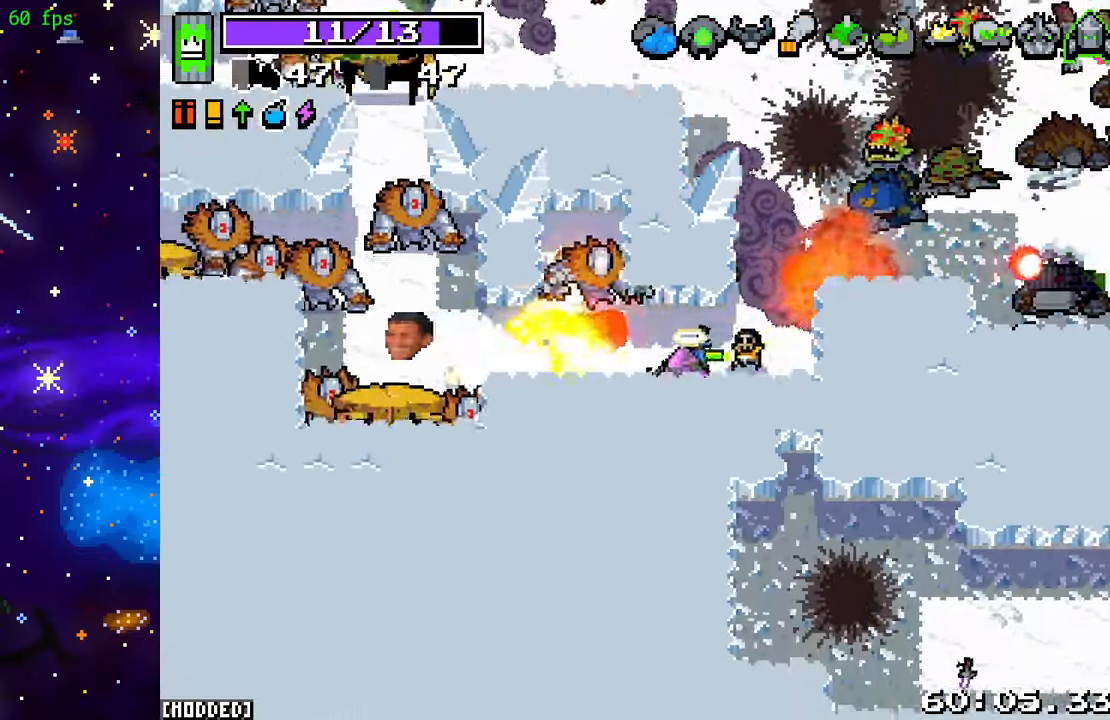
{"buttons": ["R2"], "left_stick": "up-right", "right_stick": "left", "events": [[467, "left_stick", "up-right"]]}
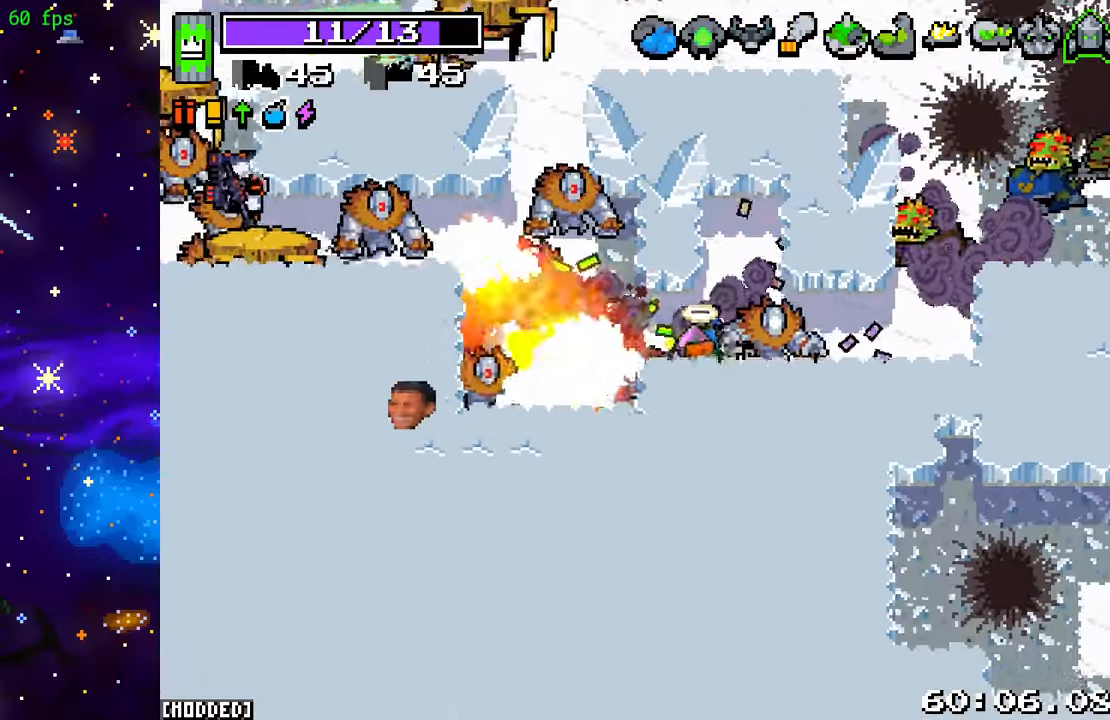
{"buttons": ["R2"], "left_stick": "center", "right_stick": "down-left", "events": [[100, "left_stick", "up-left"], [150, "right_stick", "down-left"], [217, "left_stick", "down-left"], [267, "left_stick", "center"]]}
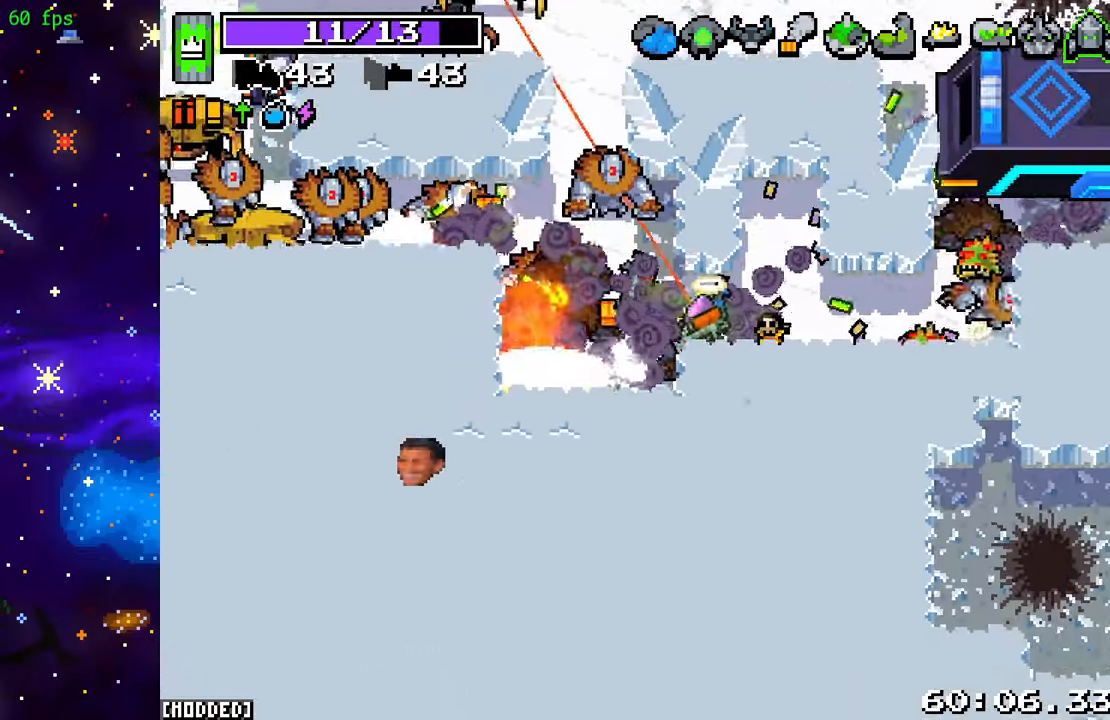
{"buttons": ["R2"], "left_stick": "down-right", "right_stick": "left", "events": [[50, "right_stick", "left"], [350, "left_stick", "right"], [450, "left_stick", "down-right"]]}
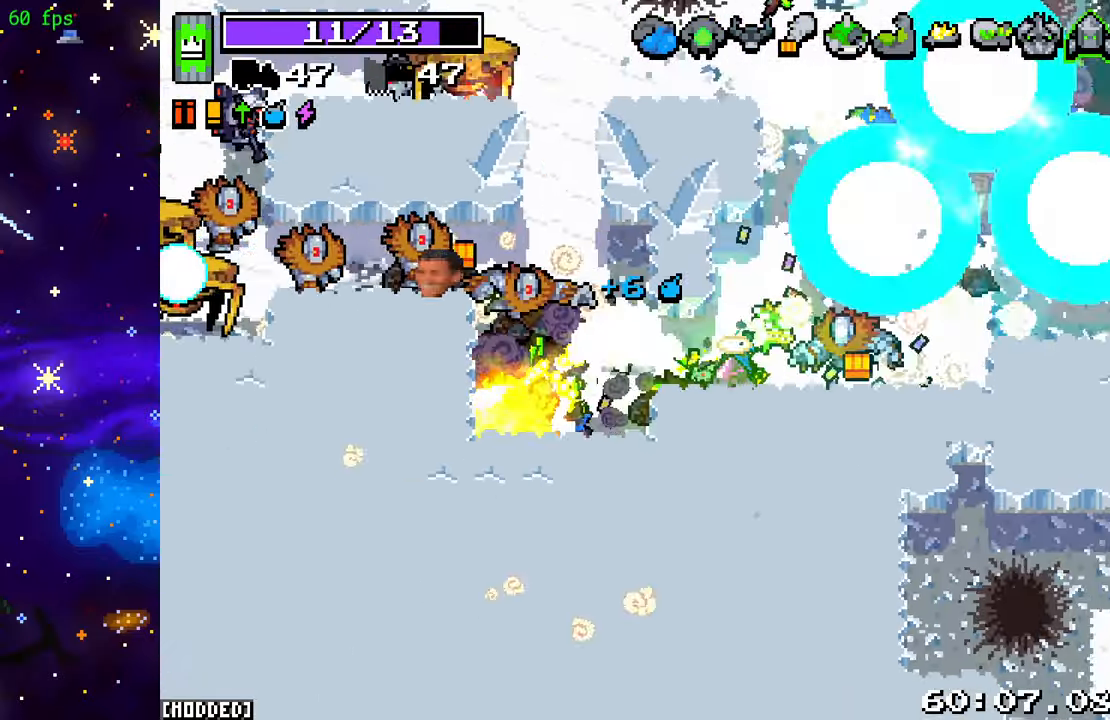
{"buttons": [], "left_stick": "up-right", "right_stick": "up-left", "events": [[83, "L2", "down"], [133, "L2", "up"], [200, "left_stick", "right"], [217, "L2", "down"], [217, "right_stick", "up-left"], [250, "R2", "up"], [350, "left_stick", "up-right"], [383, "L2", "up"]]}
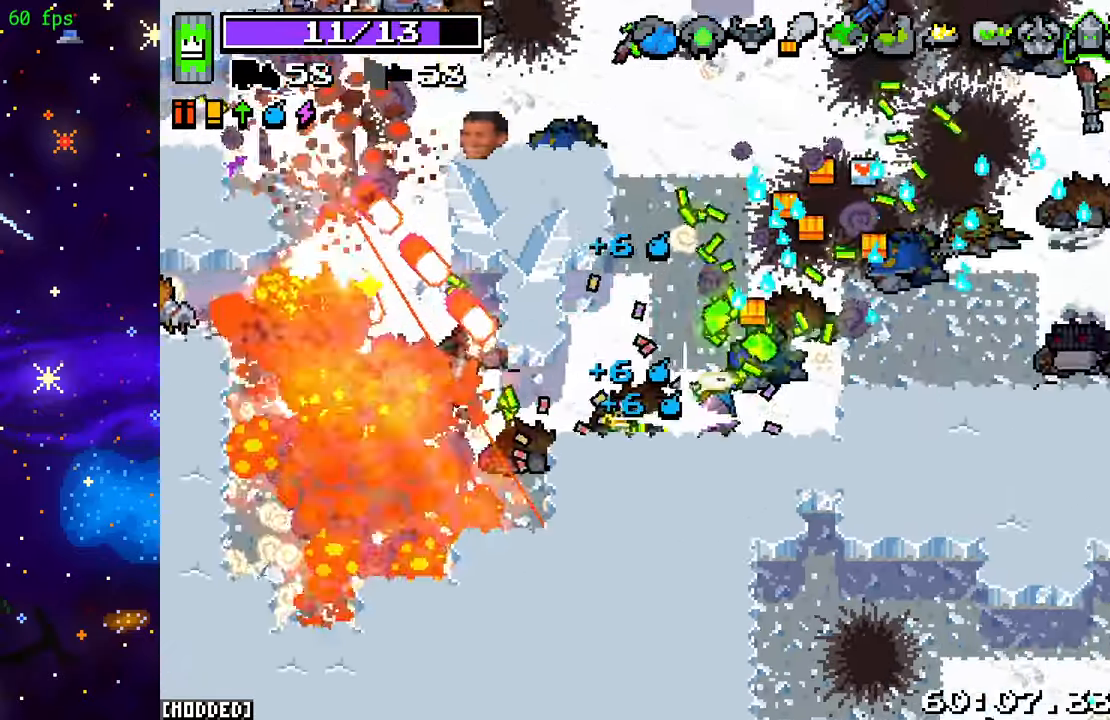
{"buttons": ["R2"], "left_stick": "up-right", "right_stick": "up-right", "events": [[17, "R2", "down"], [233, "right_stick", "up"], [383, "right_stick", "up-right"]]}
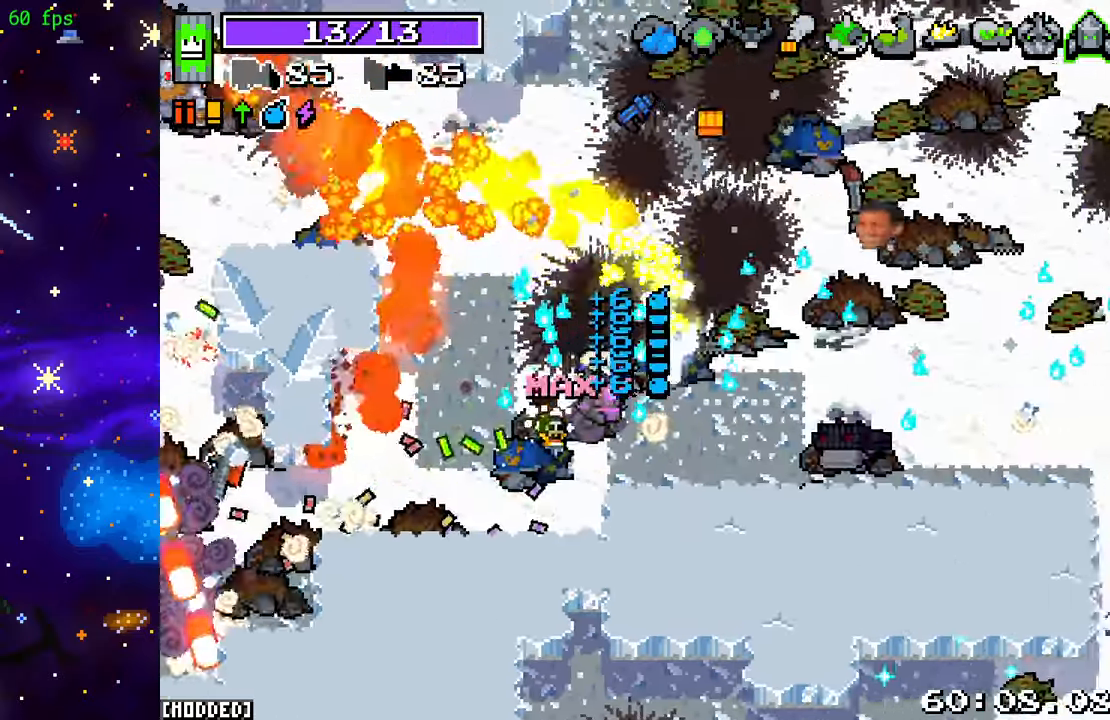
{"buttons": ["R2"], "left_stick": "up-left", "right_stick": "left", "events": [[117, "right_stick", "up-left"], [183, "left_stick", "up-left"], [400, "right_stick", "left"]]}